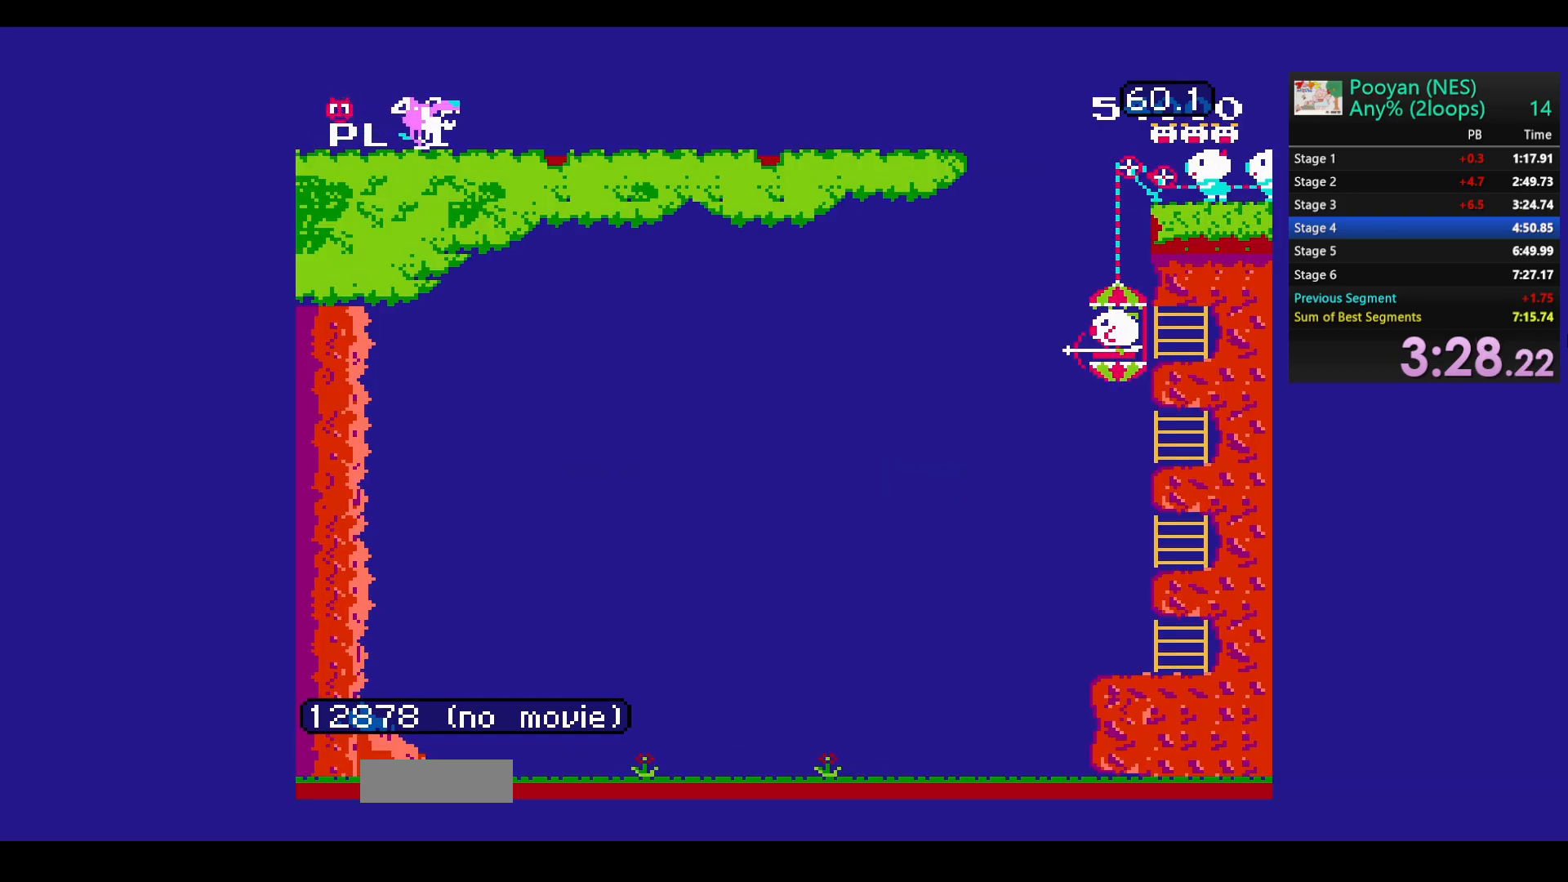
Gameplay with a controller (Nintendo layout); each line is a JSON object with the inputs held at the frame after it. "events" lists button and stick changes between this image and that frame as [ms after this image, input, new state], when the widget could be followed in between. Not read: L3 R3.
{"buttons": [], "events": []}
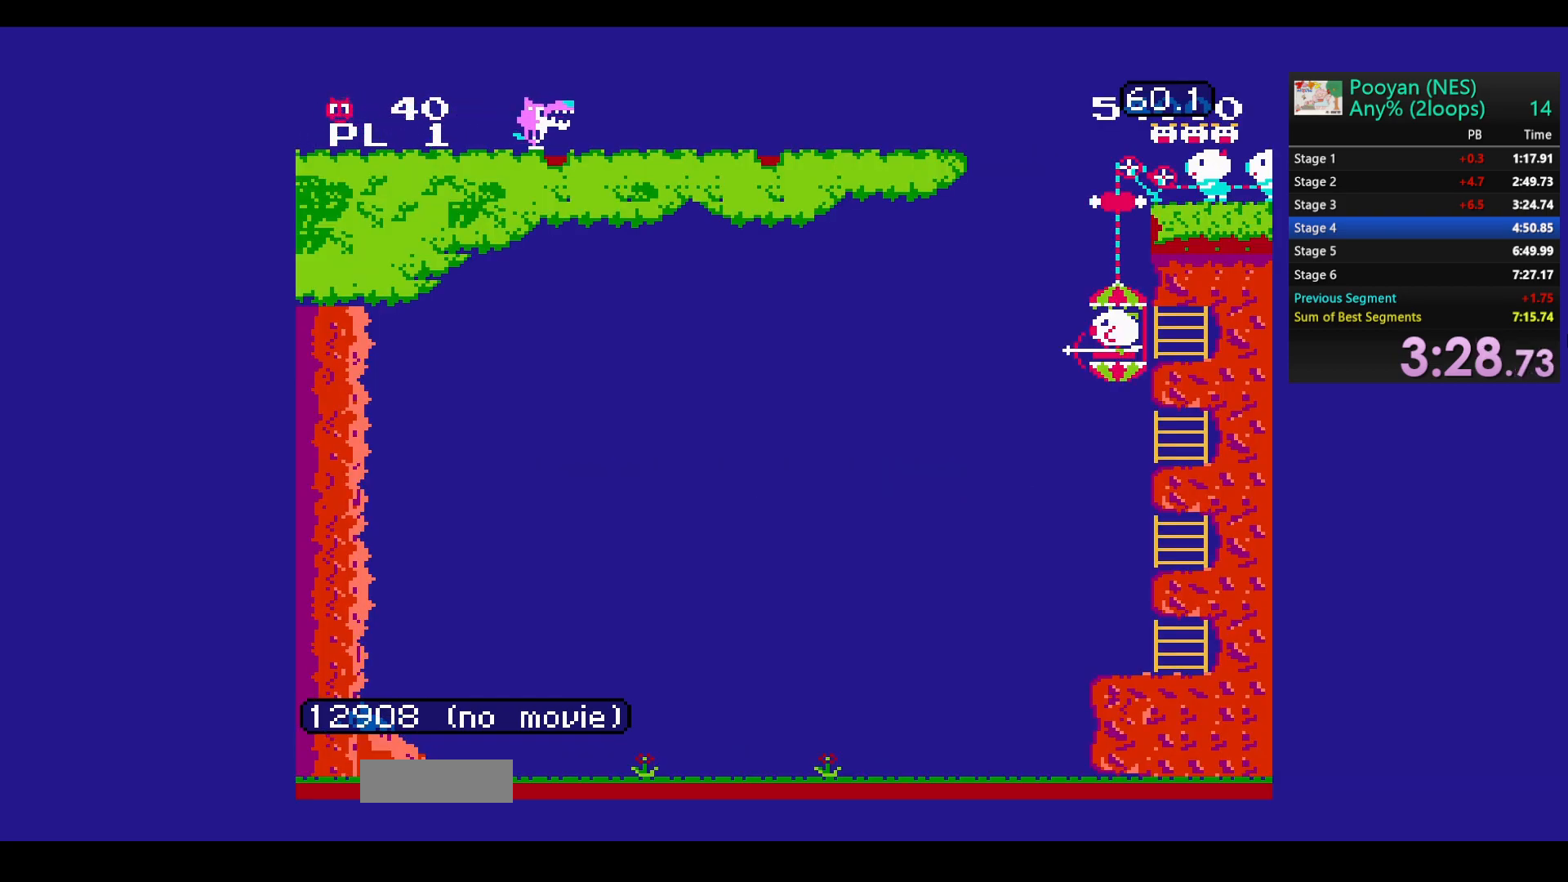
{"buttons": [], "events": []}
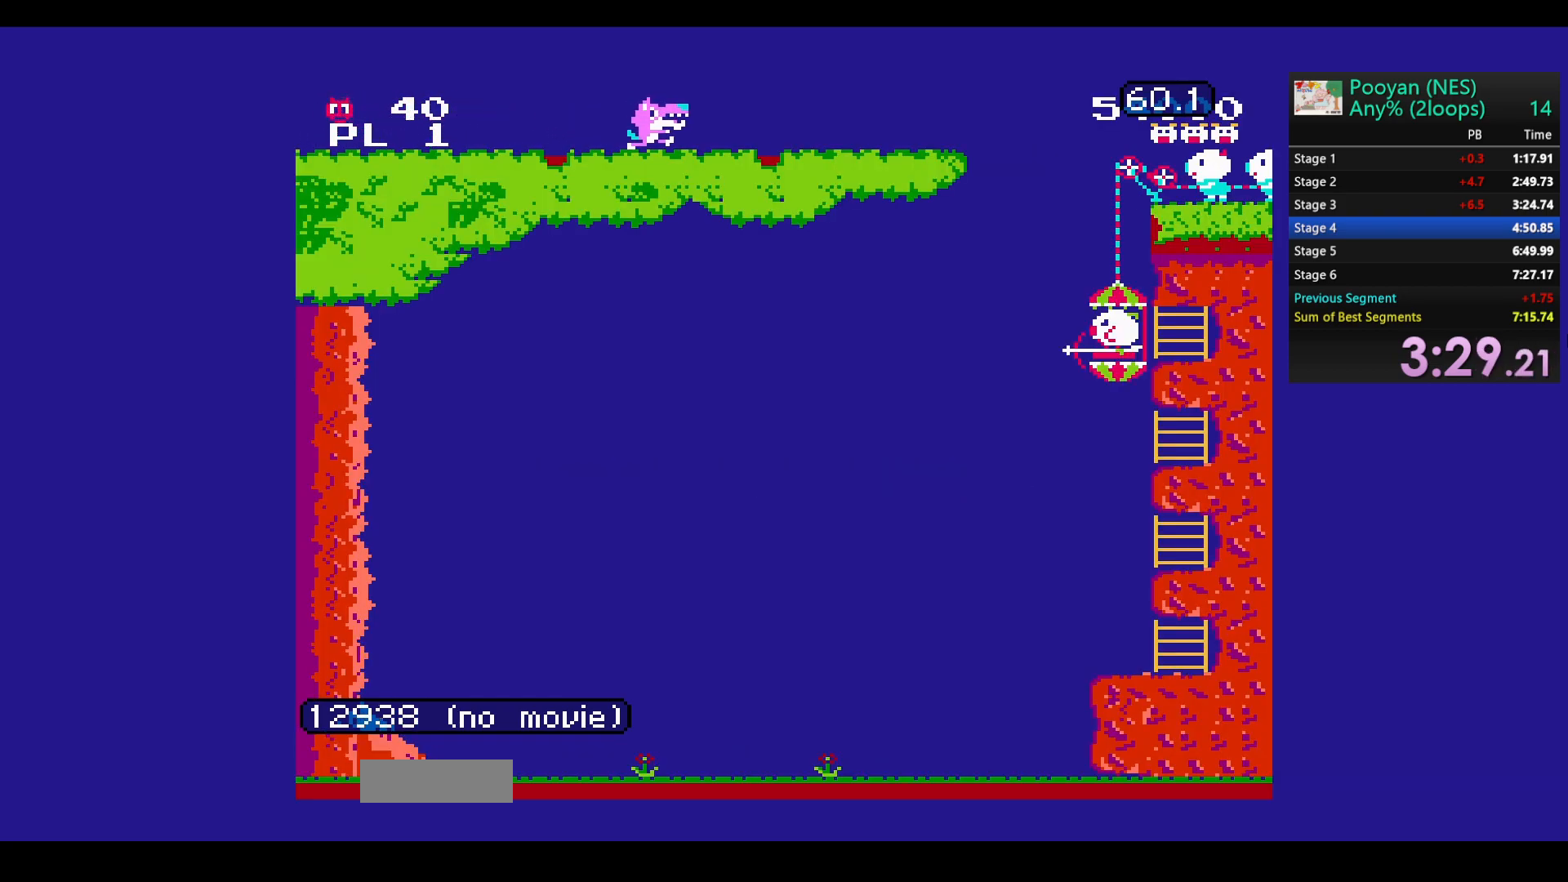
{"buttons": ["DPAD_UP"], "events": [[500, "DPAD_UP", "down"]]}
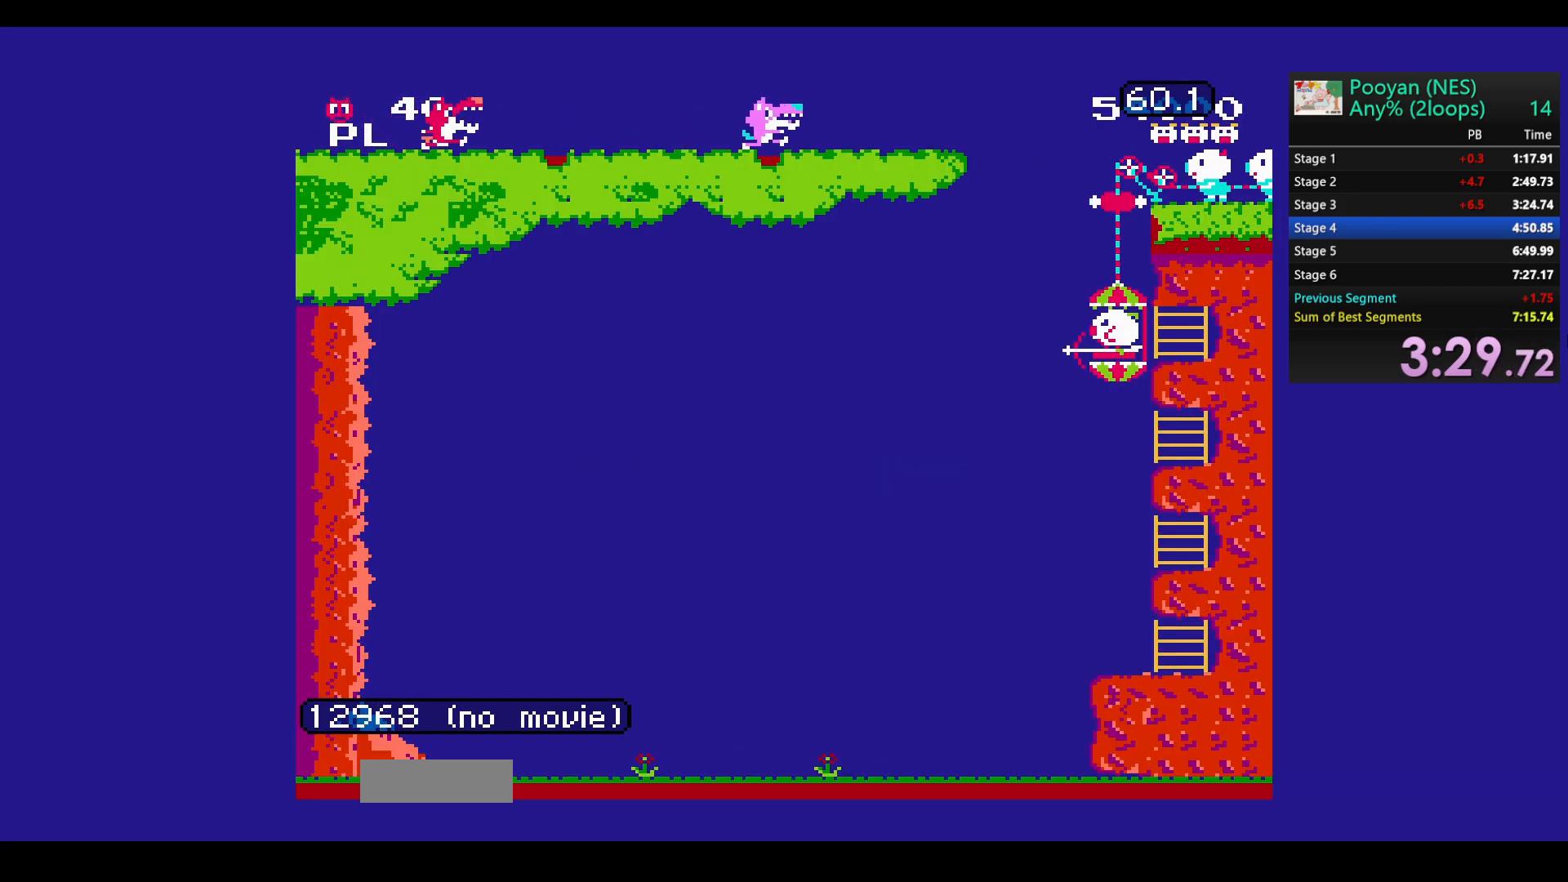
{"buttons": ["DPAD_UP"], "events": []}
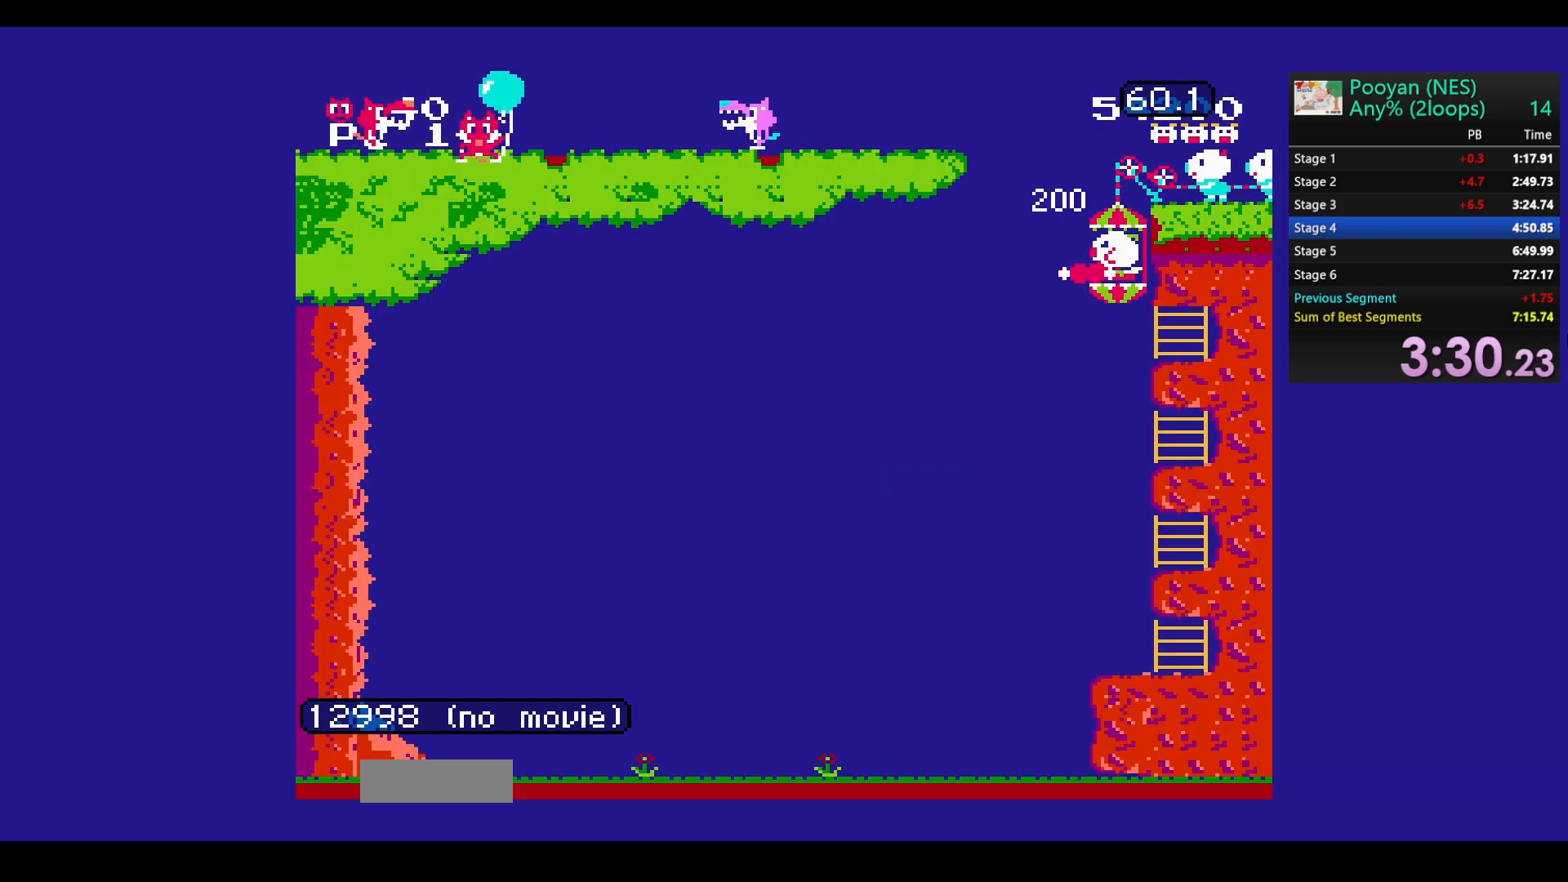
{"buttons": ["DPAD_UP"], "events": []}
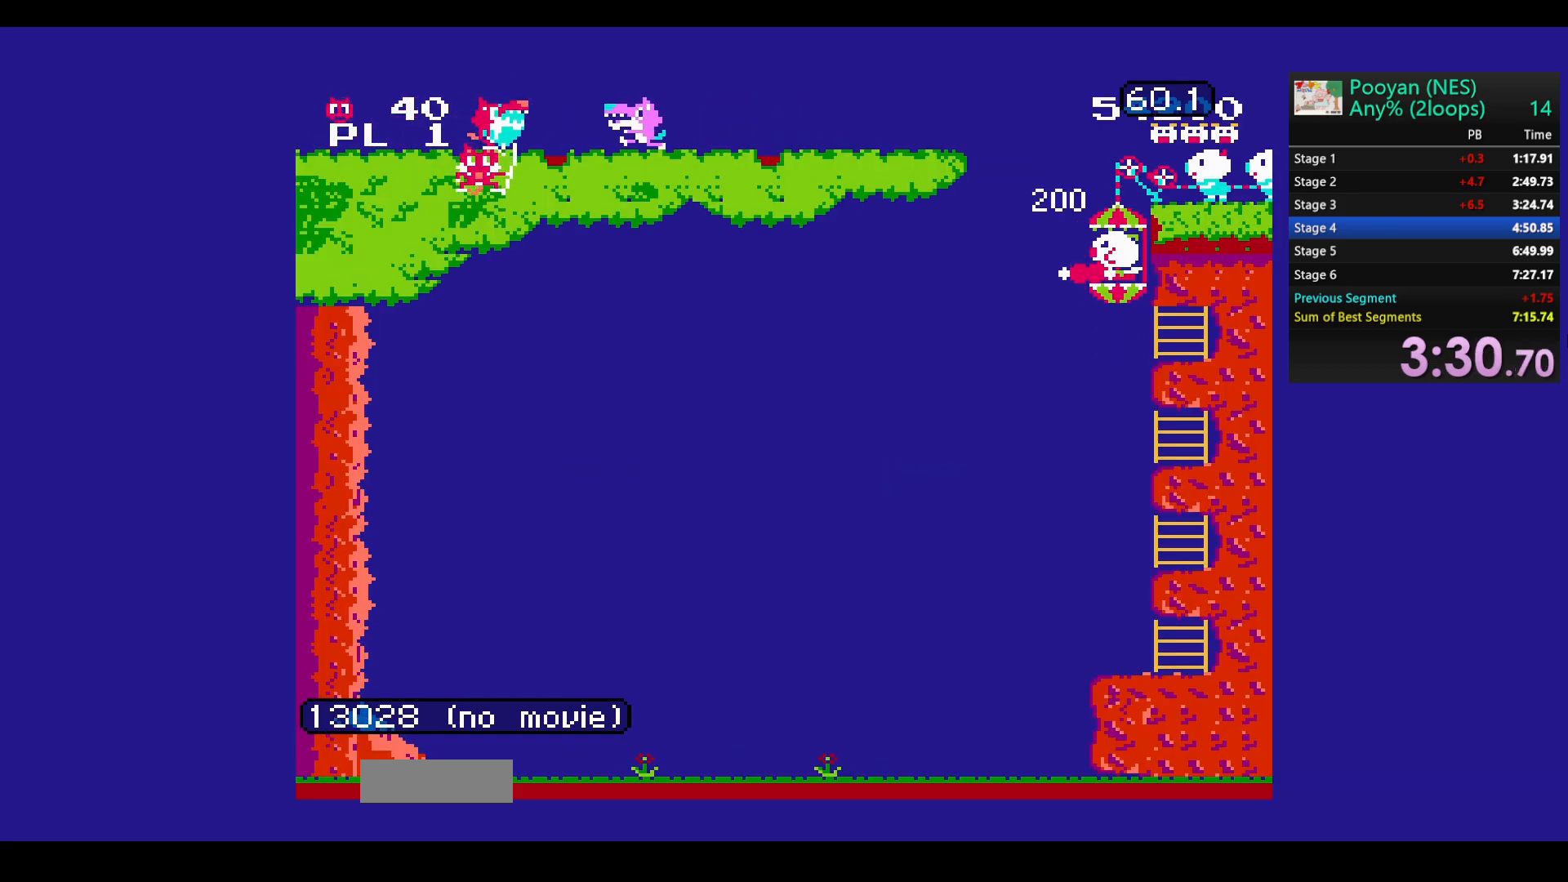
{"buttons": ["DPAD_UP"], "events": []}
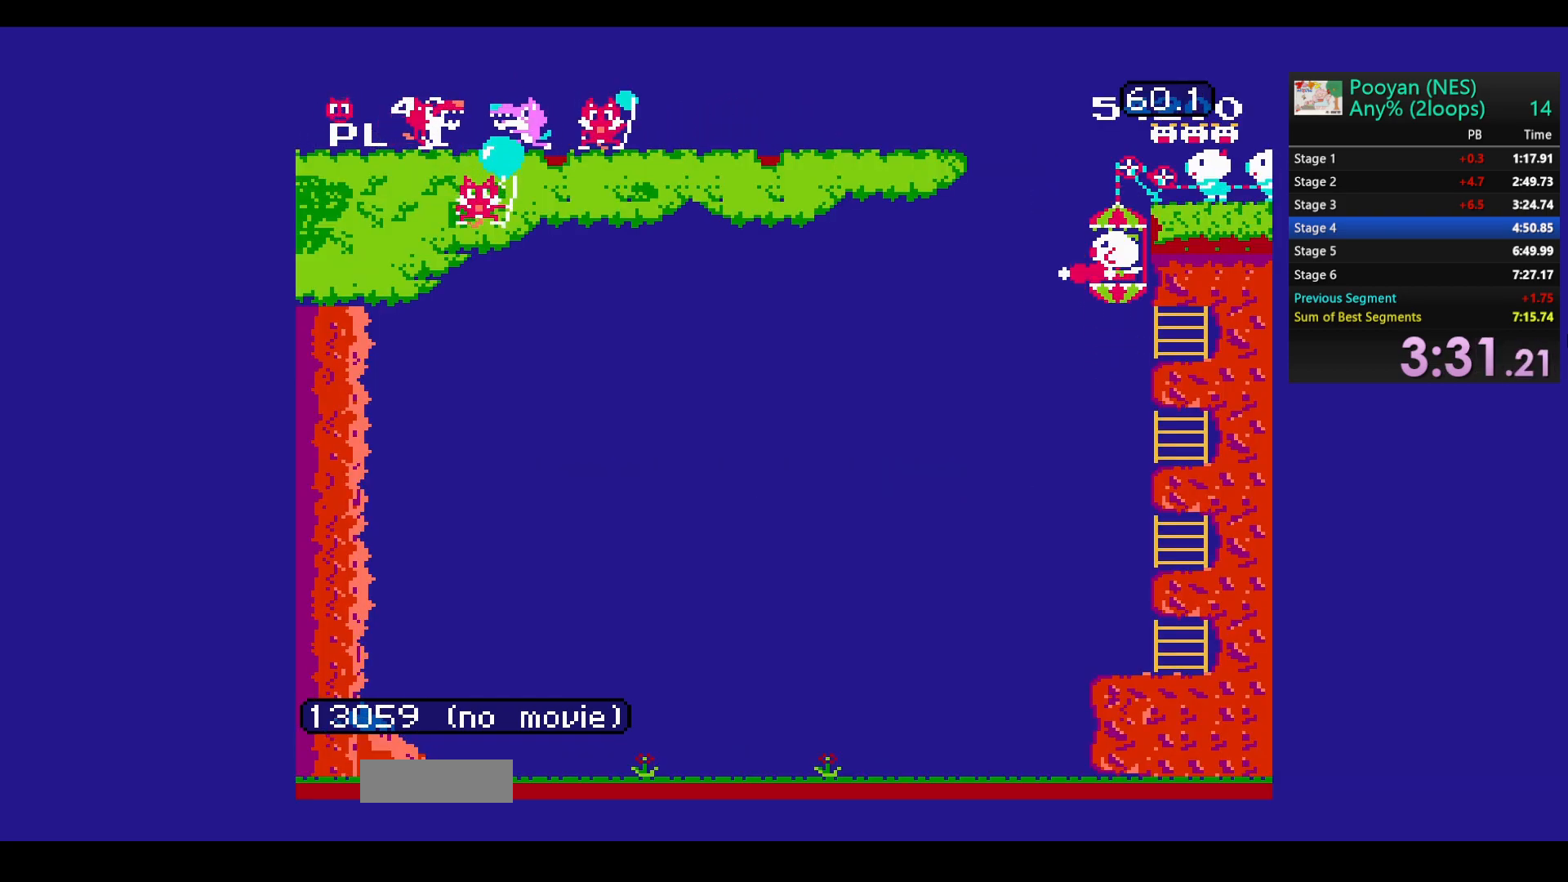
{"buttons": ["DPAD_UP"], "events": []}
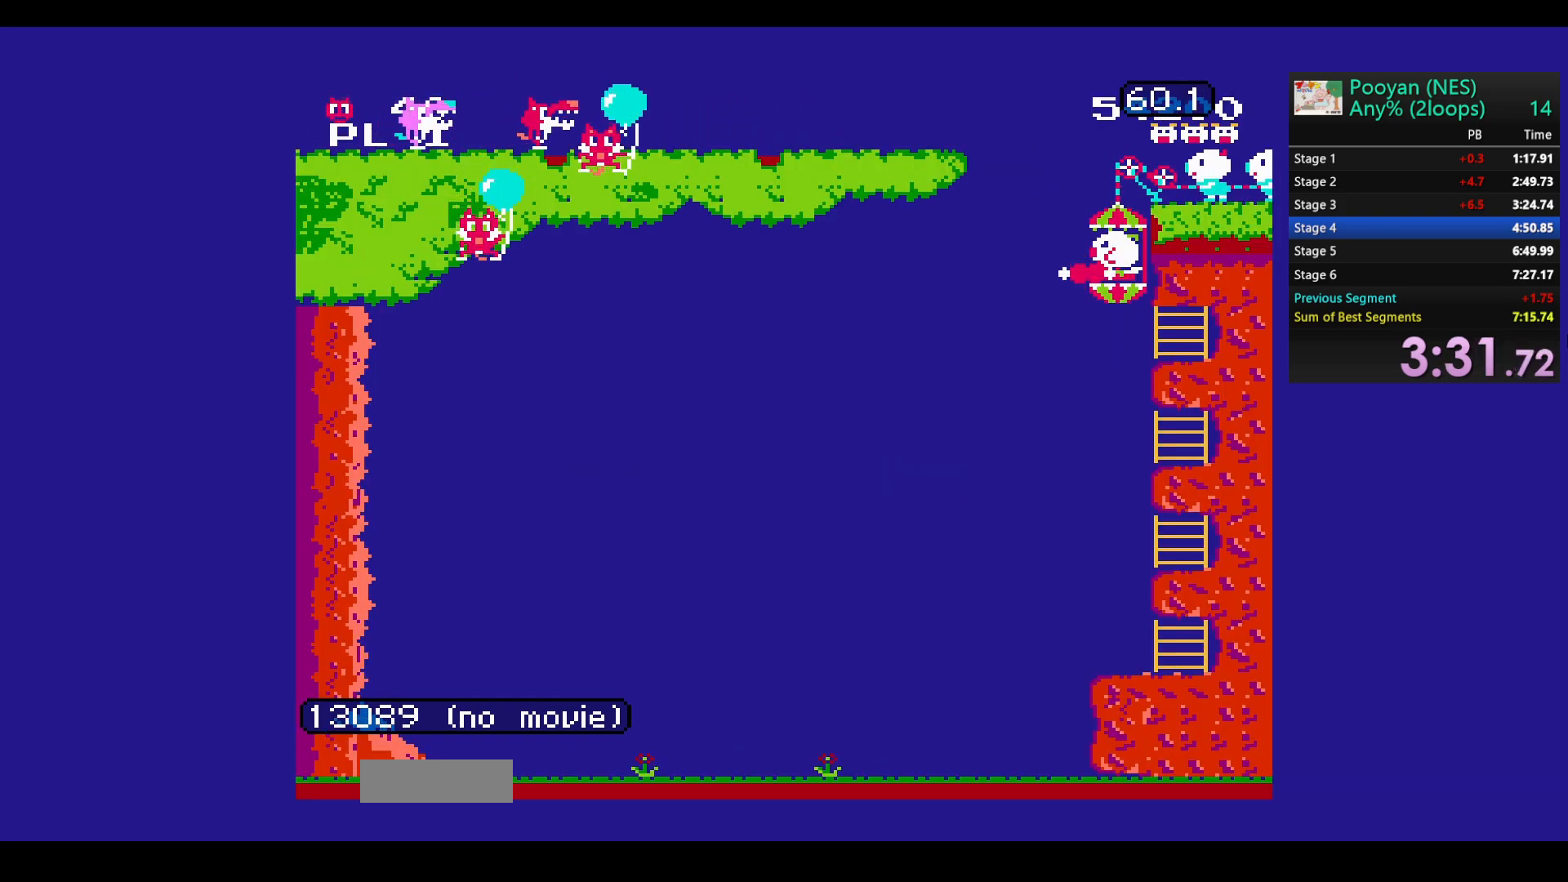
{"buttons": ["DPAD_UP"], "events": []}
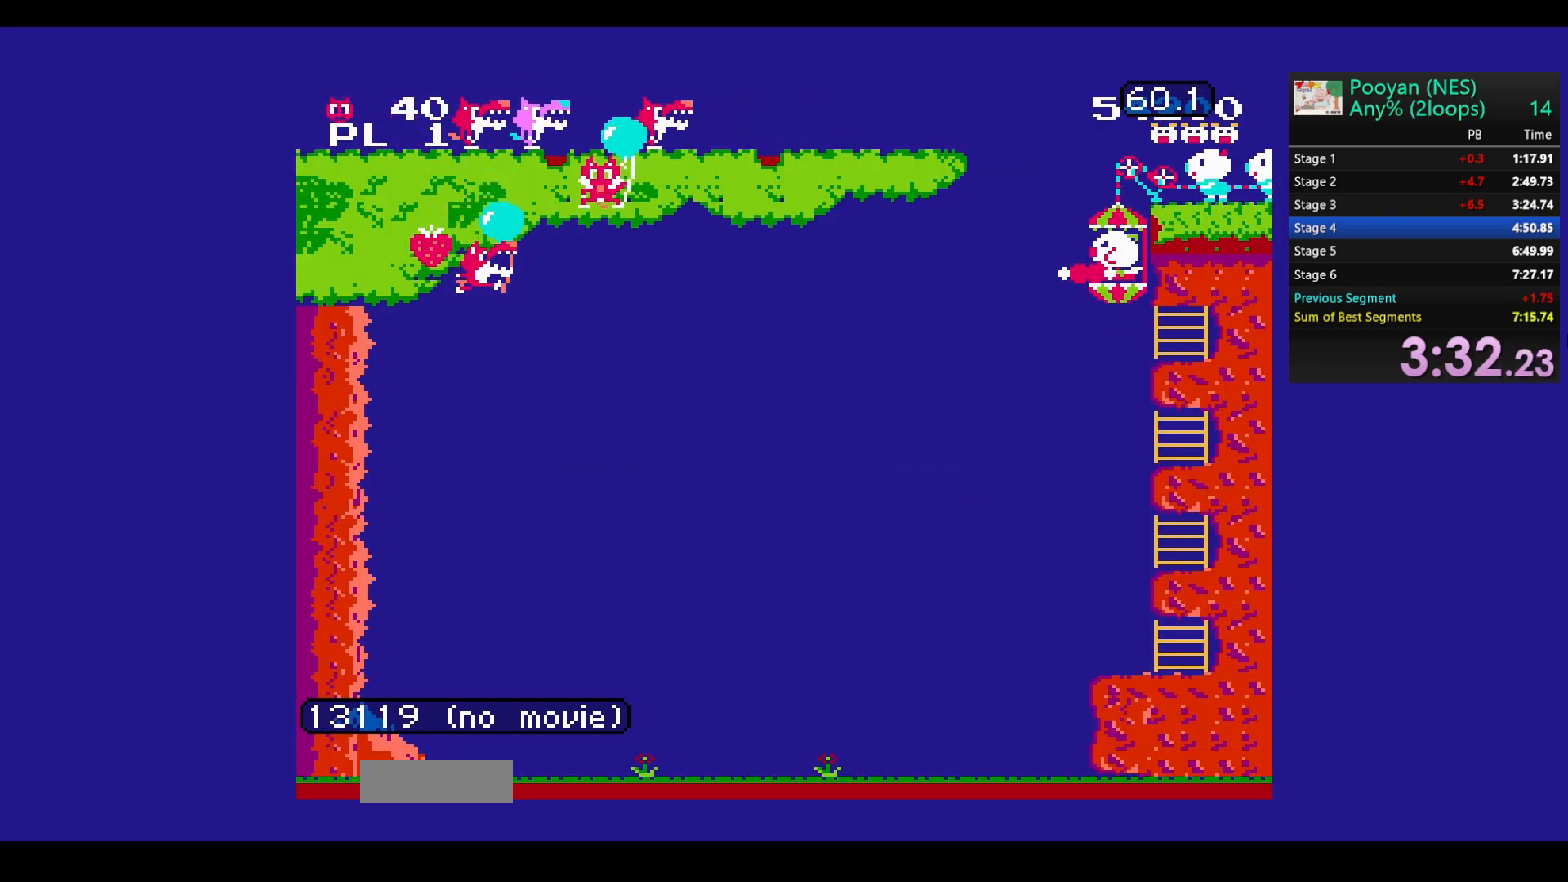
{"buttons": ["DPAD_UP"], "events": []}
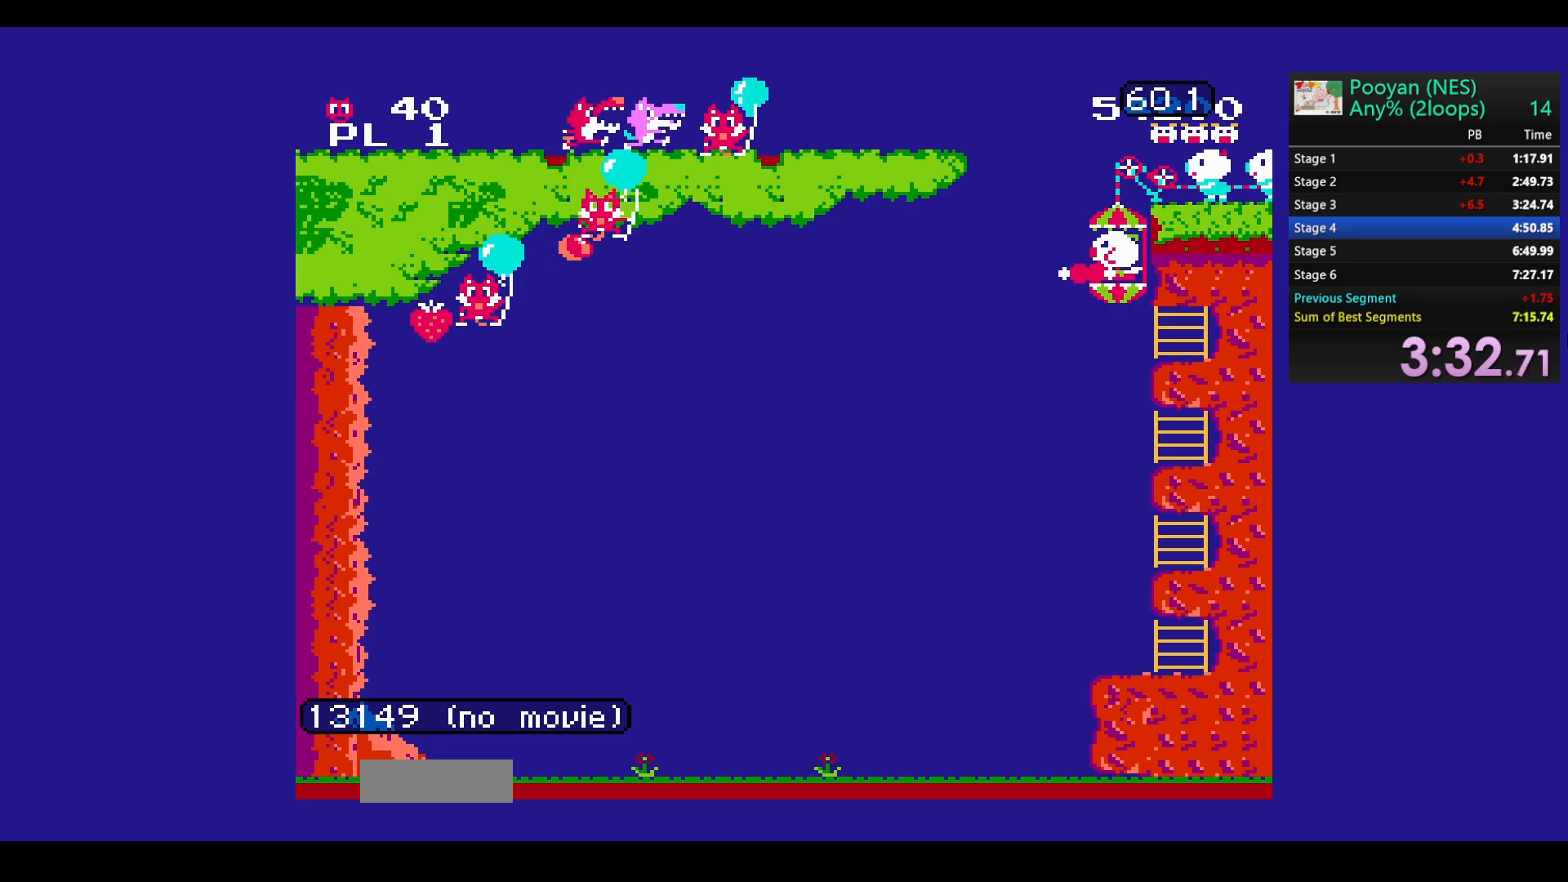
{"buttons": ["DPAD_DOWN"], "events": [[67, "DPAD_UP", "up"], [100, "DPAD_DOWN", "down"]]}
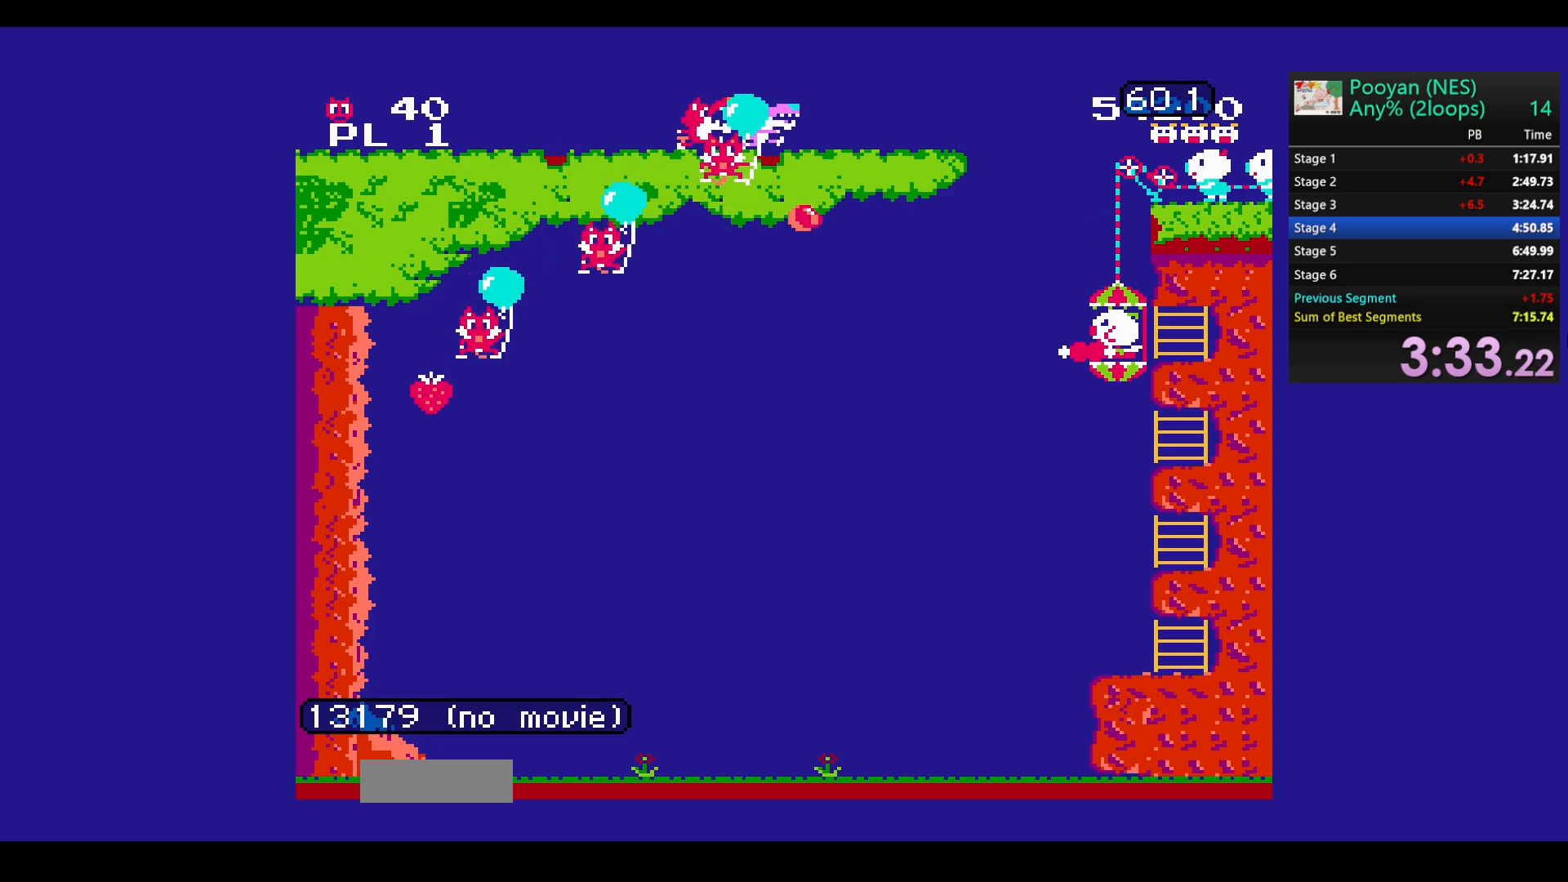
{"buttons": ["DPAD_DOWN"], "events": []}
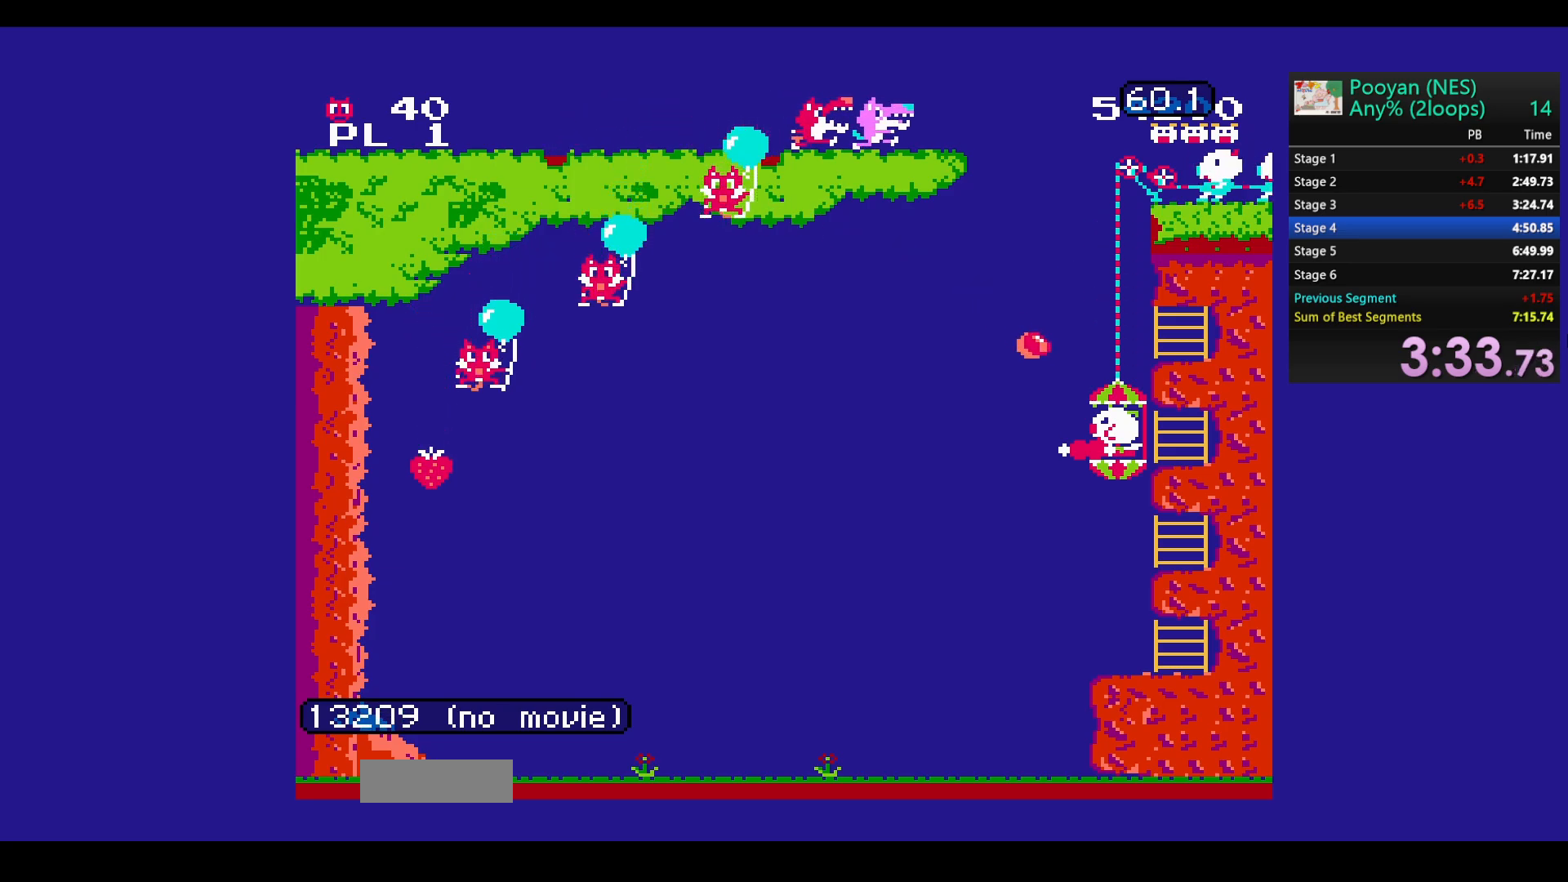
{"buttons": ["DPAD_UP"], "events": [[233, "DPAD_DOWN", "up"], [267, "DPAD_UP", "down"]]}
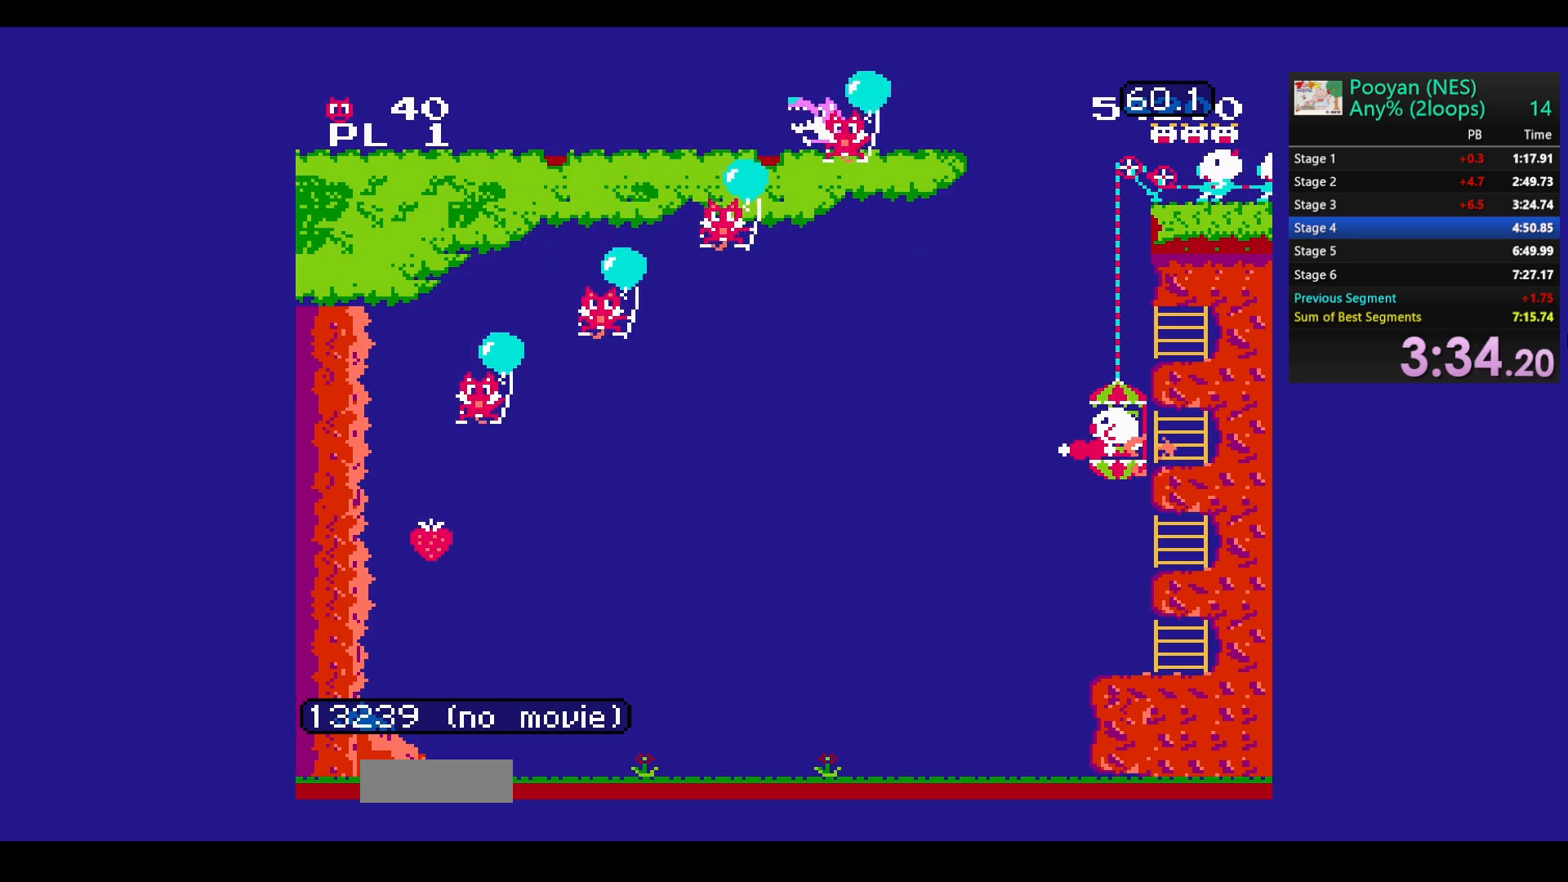
{"buttons": ["DPAD_UP"], "events": []}
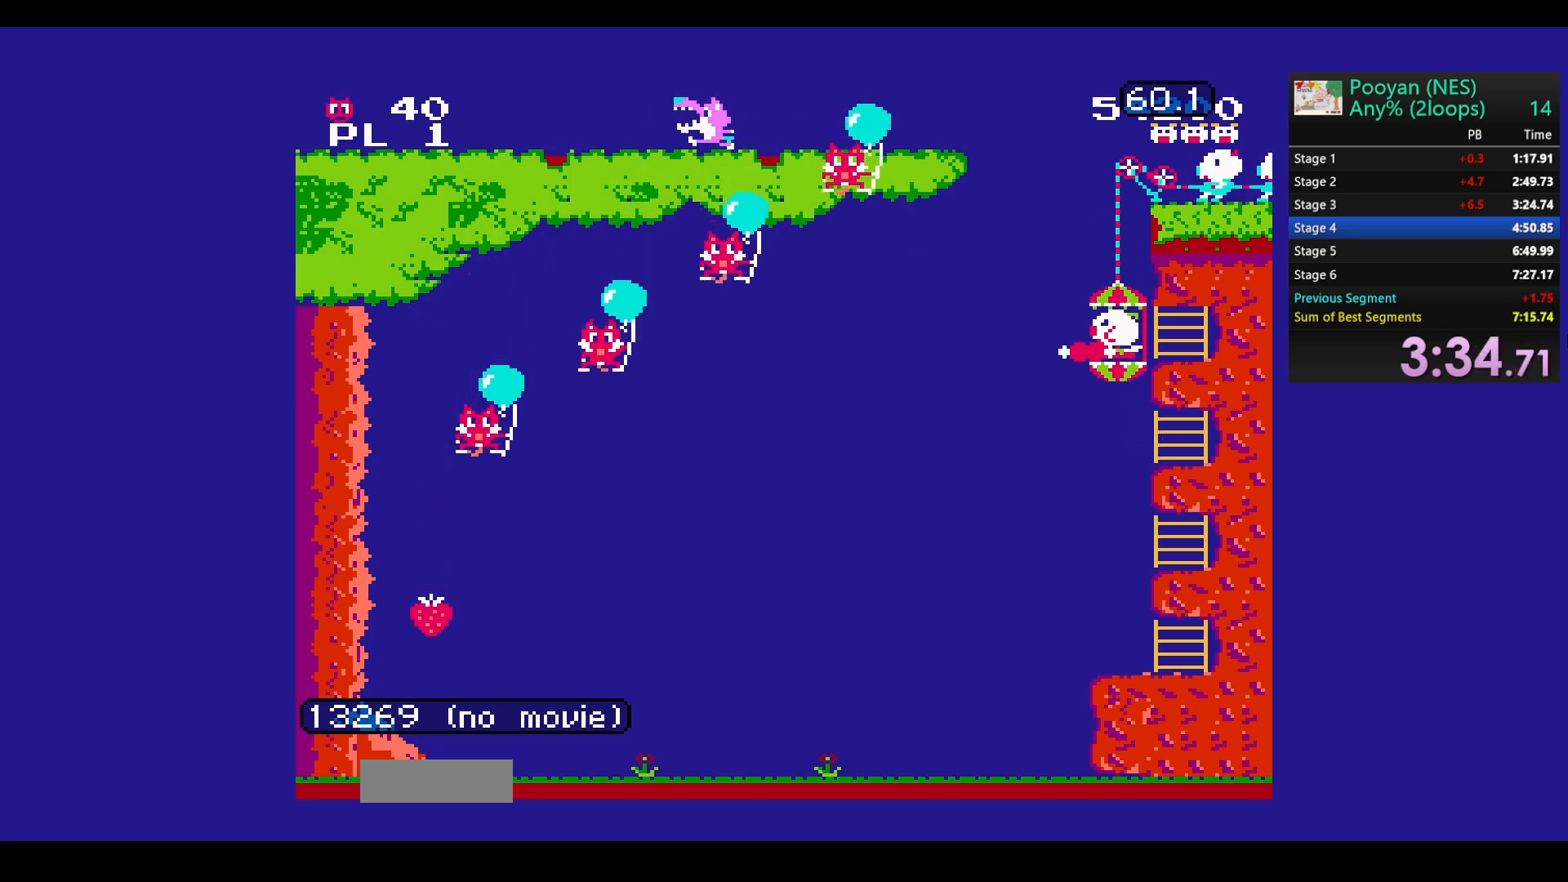
{"buttons": [], "events": [[483, "DPAD_UP", "up"]]}
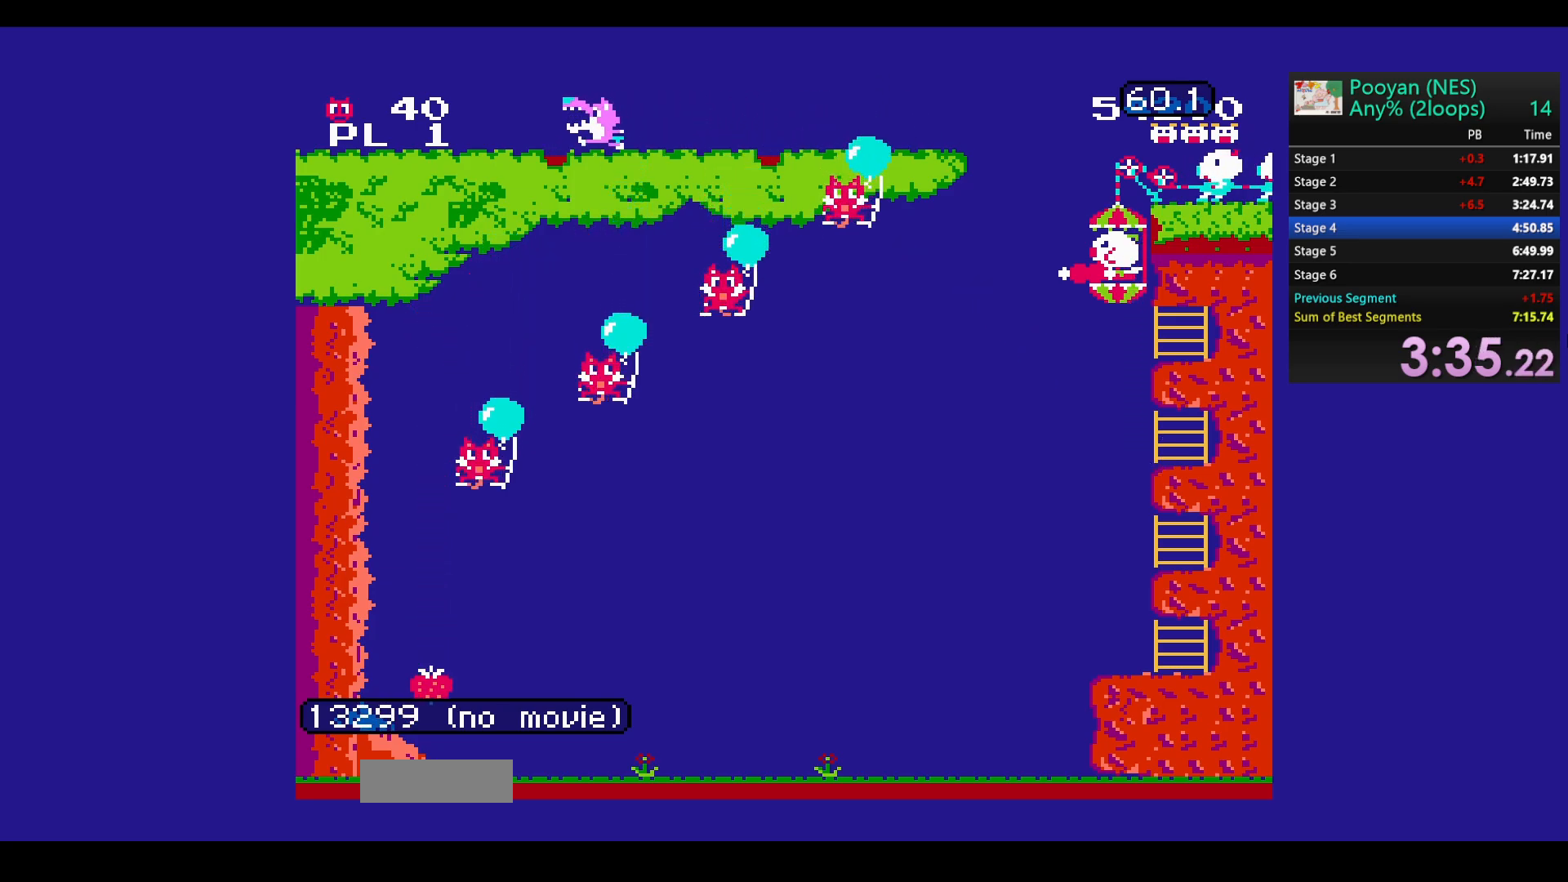
{"buttons": ["B"], "events": [[450, "B", "down"]]}
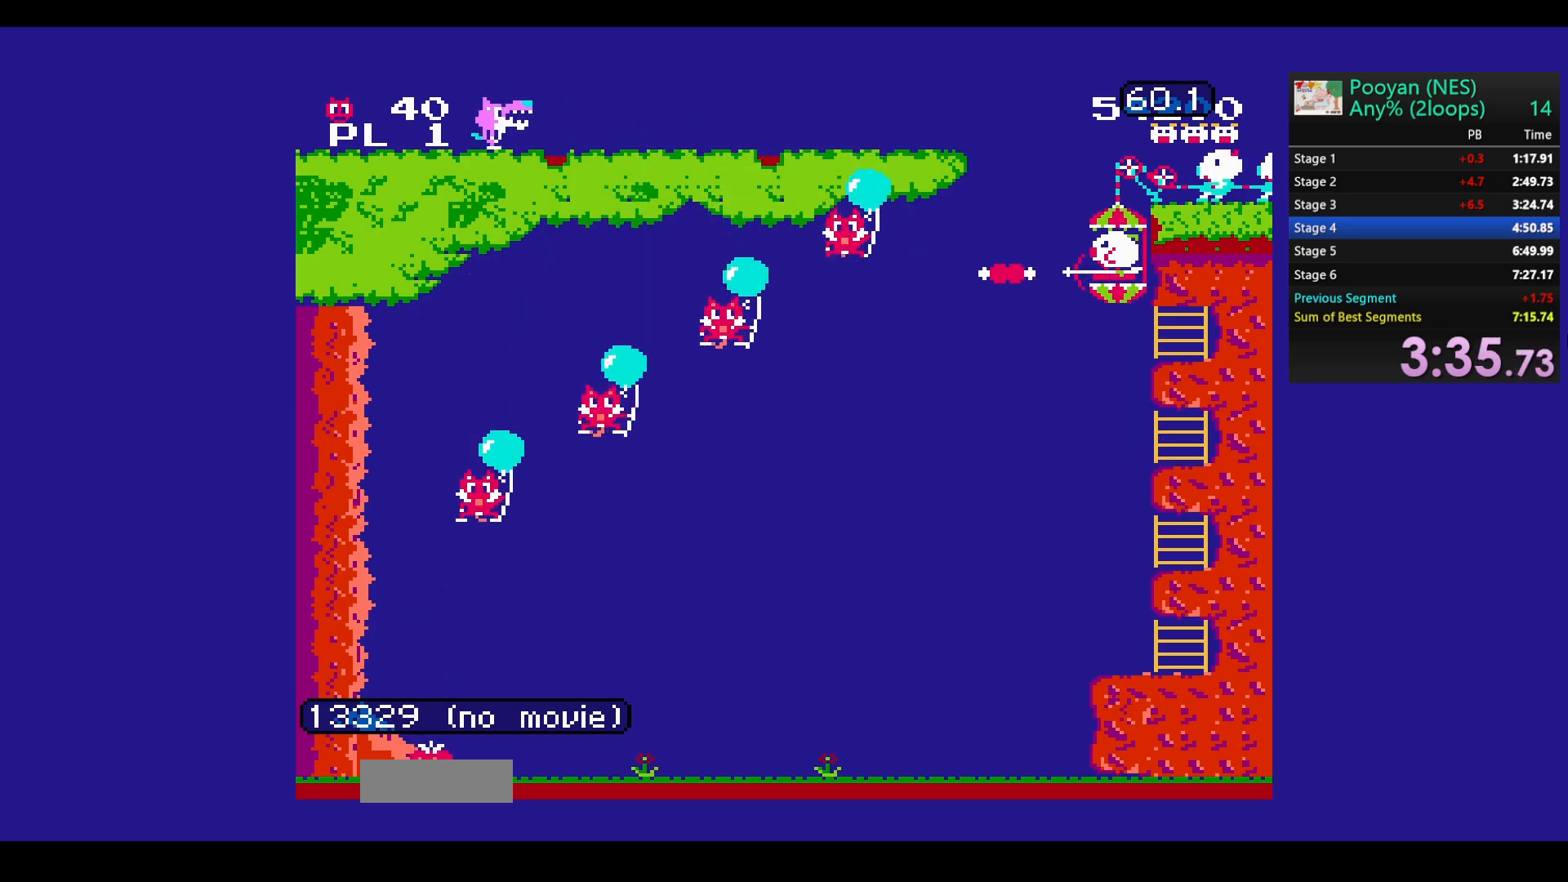
{"buttons": [], "events": [[250, "B", "up"]]}
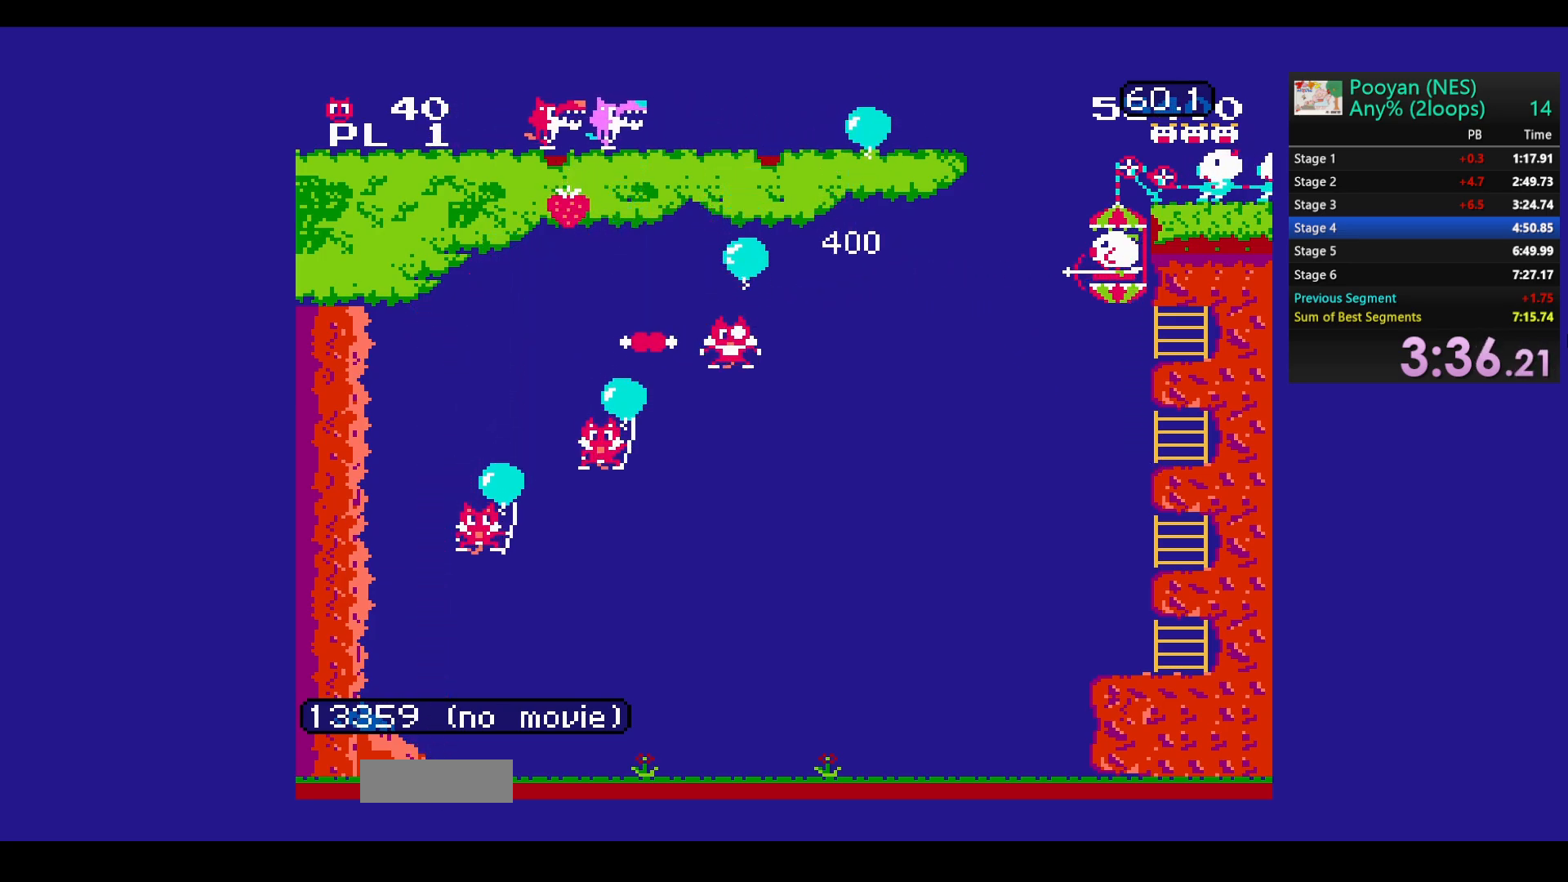
{"buttons": [], "events": []}
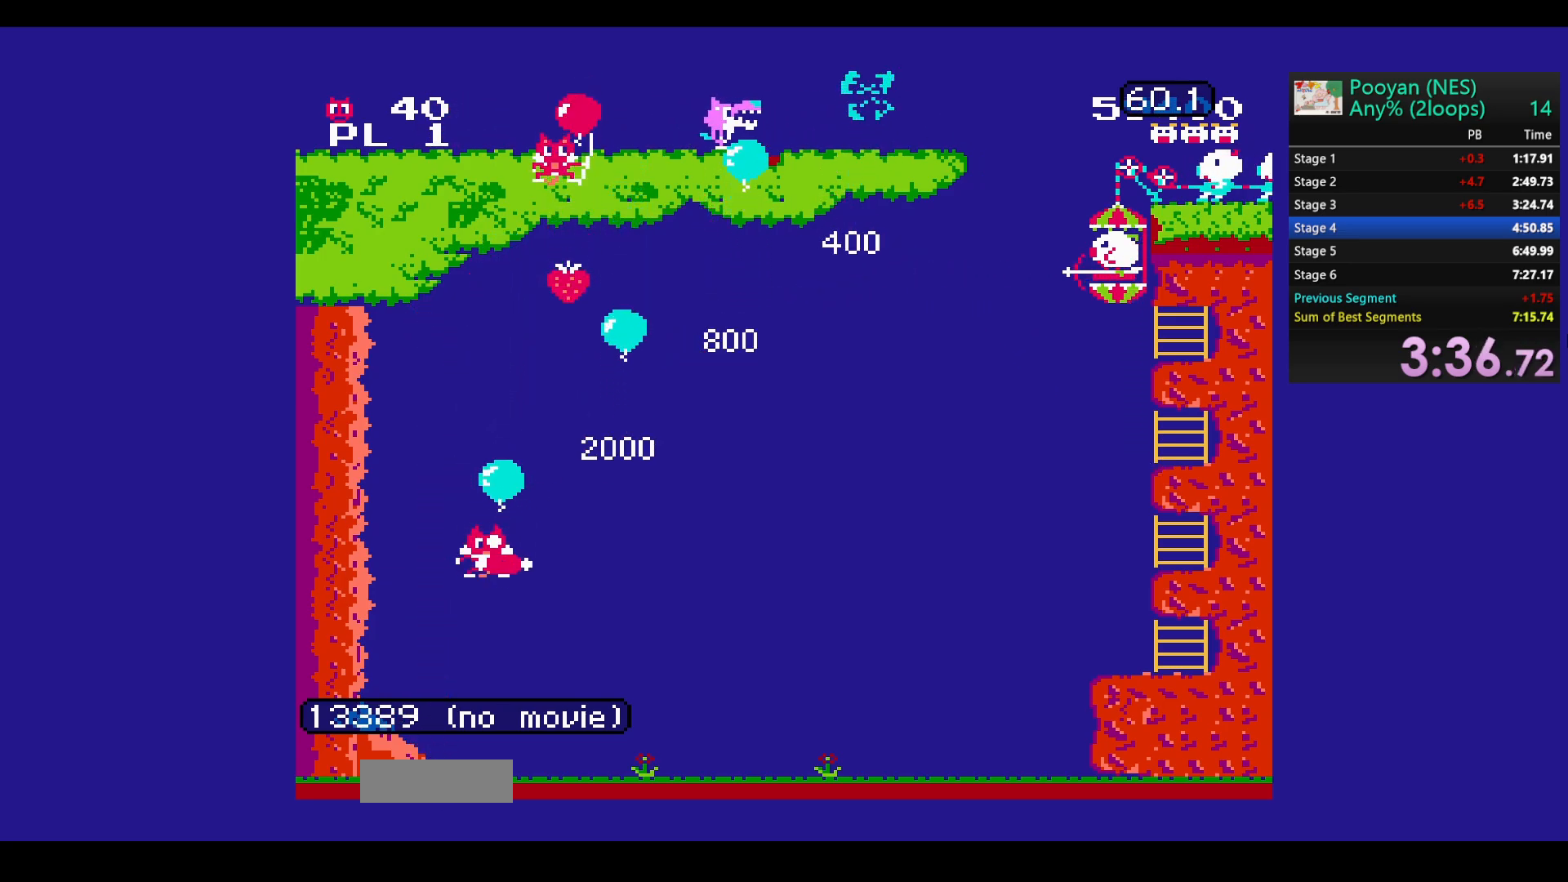
{"buttons": [], "events": []}
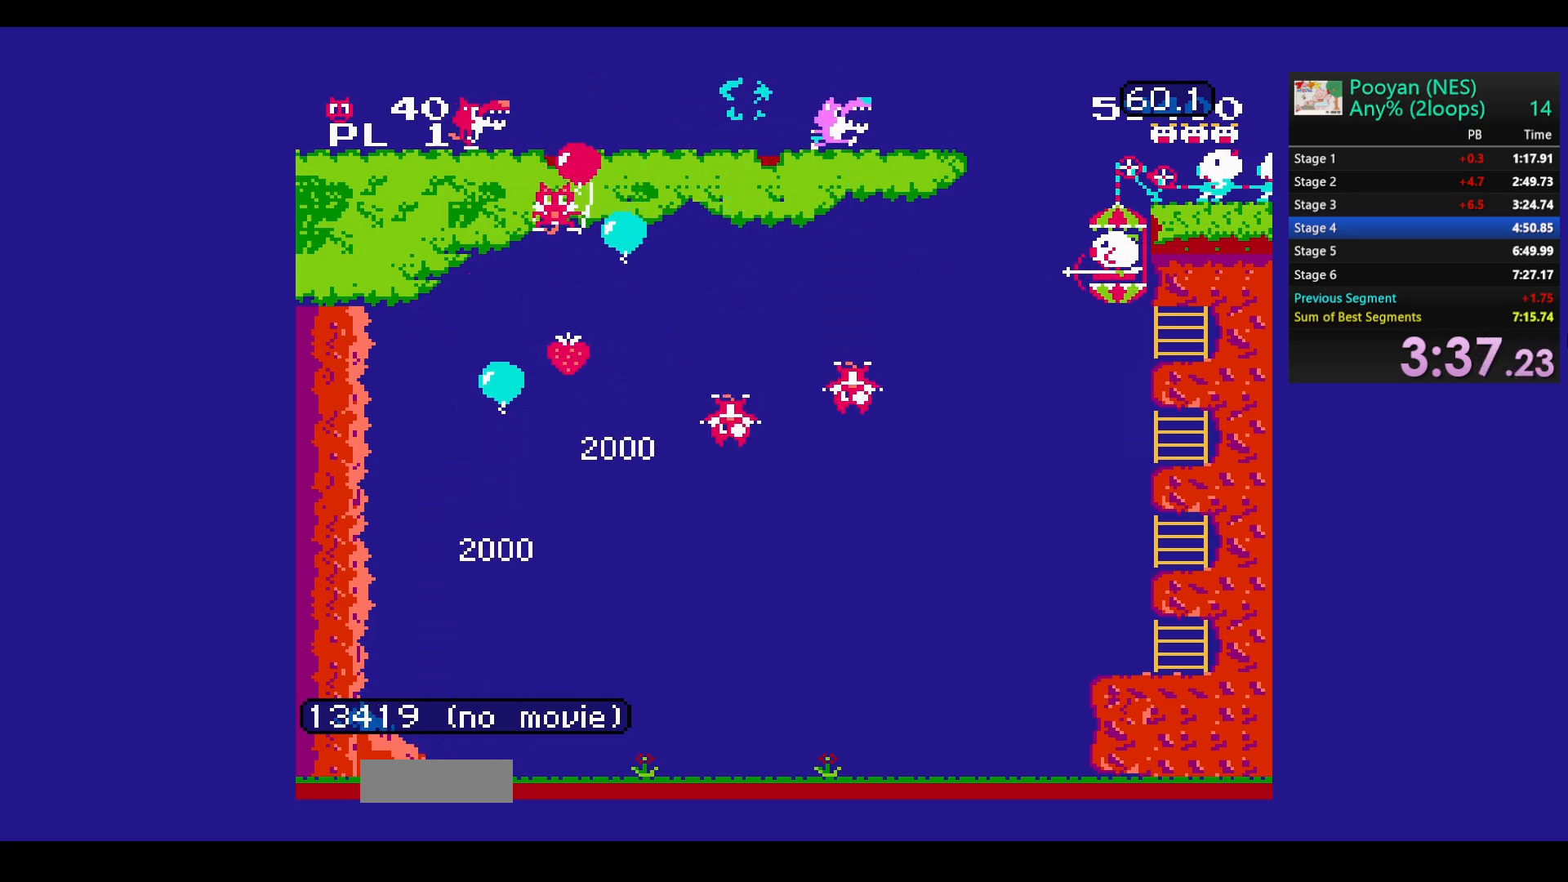
{"buttons": [], "events": []}
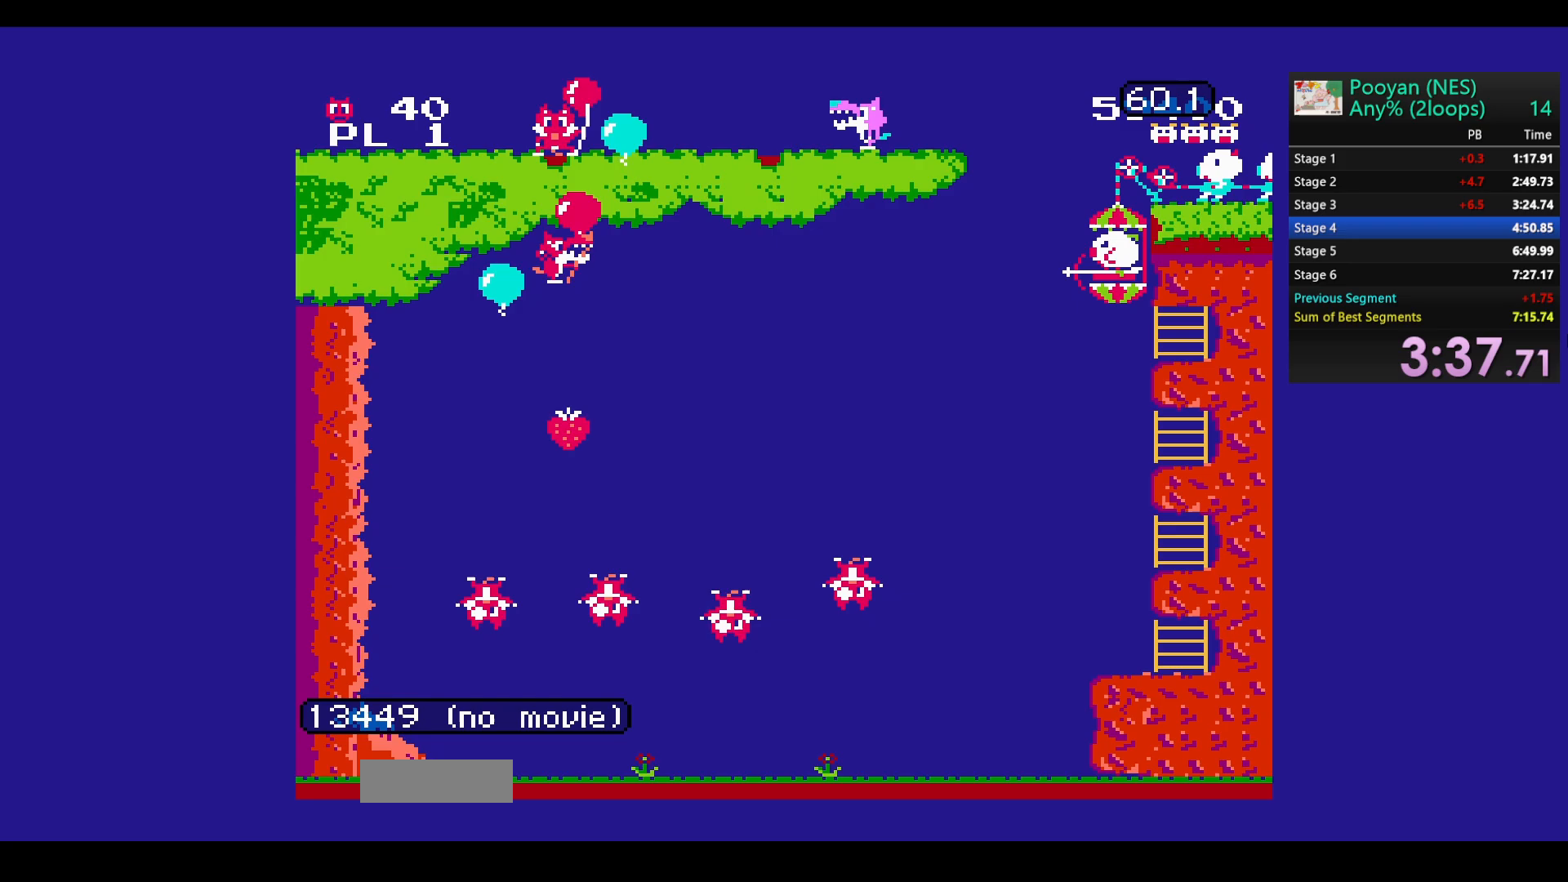
{"buttons": ["B"], "events": [[267, "B", "down"], [400, "B", "up"], [467, "B", "down"]]}
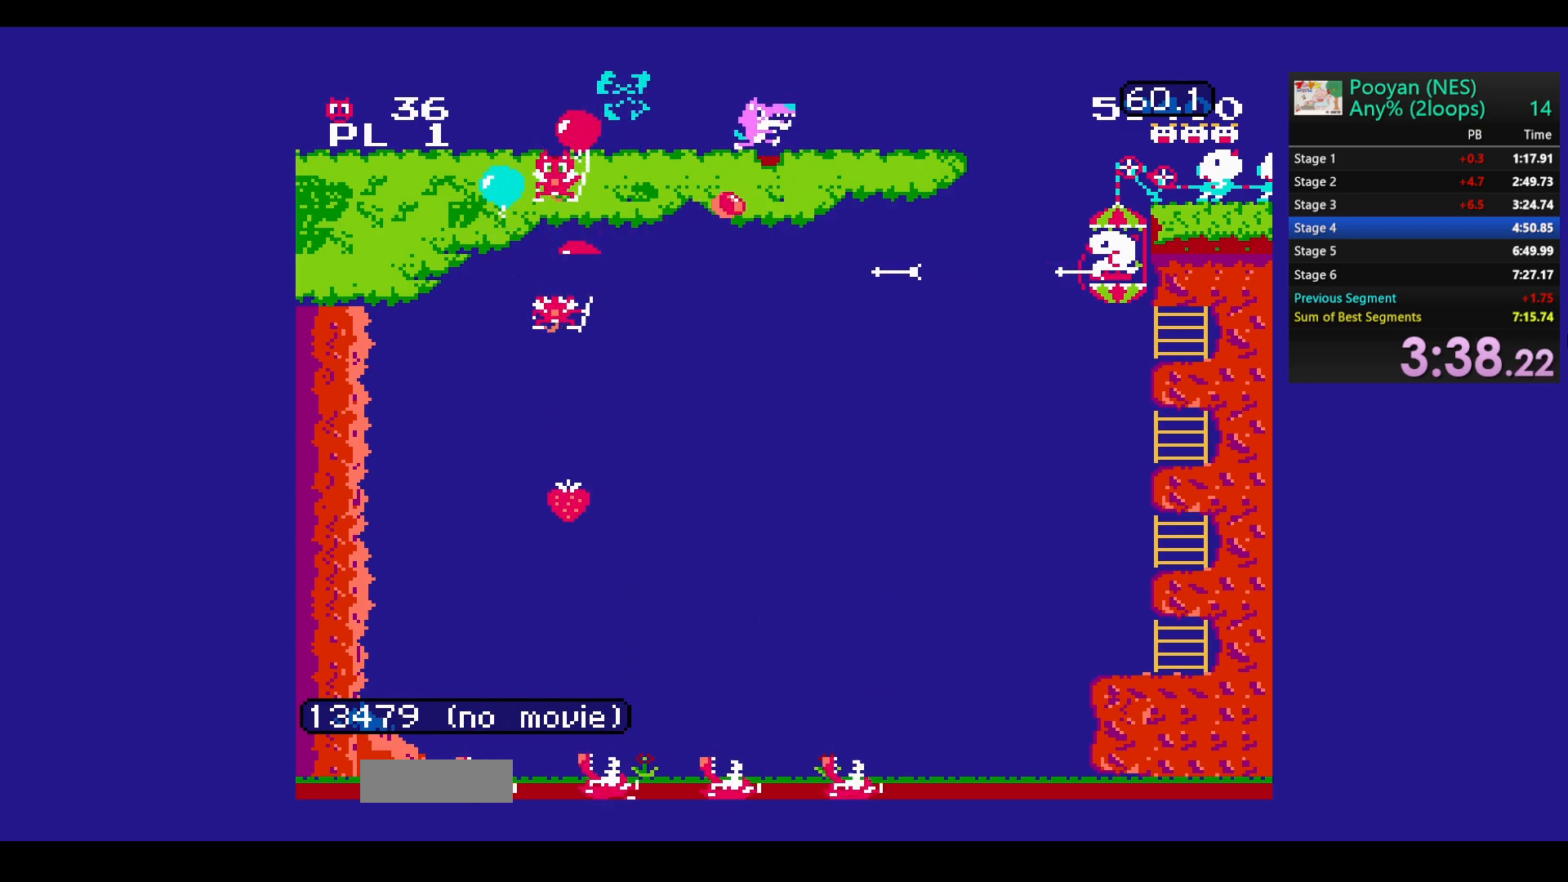
{"buttons": ["B", "DPAD_DOWN"], "events": [[83, "B", "up"], [117, "DPAD_DOWN", "down"], [133, "B", "down"], [250, "B", "up"], [300, "B", "down"], [450, "B", "up"], [500, "B", "down"]]}